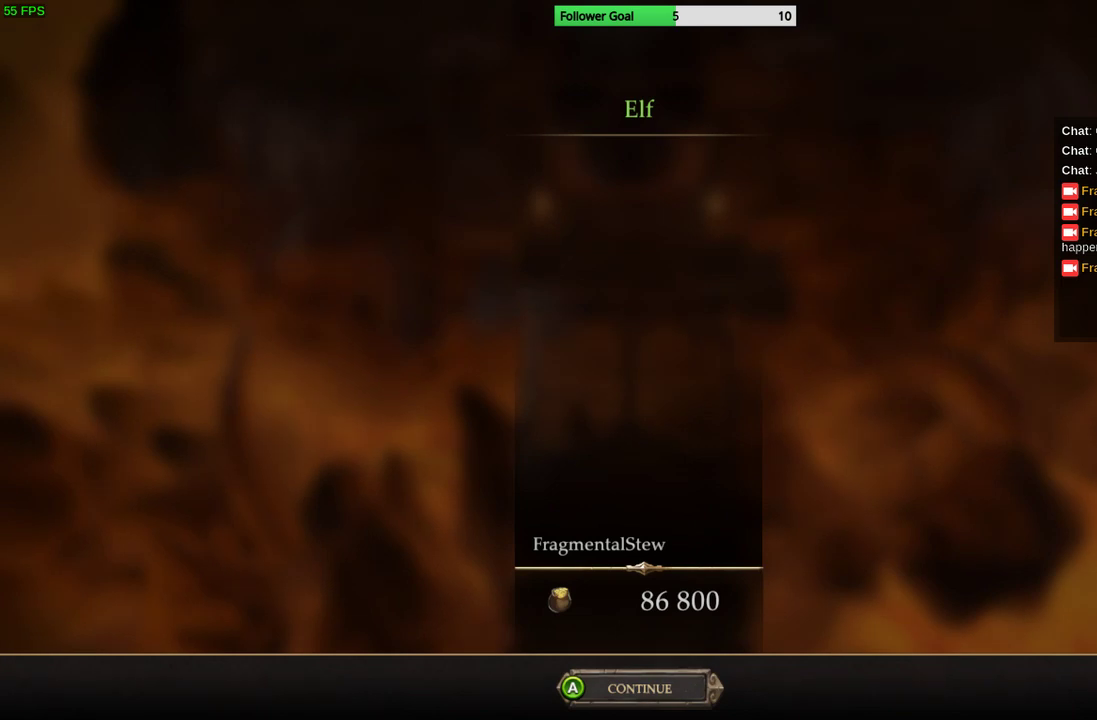
Gameplay with a controller (PlayStation layout); each line is a JSON object with the inputs held at the frame after it. "events" lists button and stick changes between this image and that frame as [ms after this image, input, new state], when the widget could be followed in between. Not read: R3.
{"buttons": [], "left_stick": "center", "right_stick": "center", "events": []}
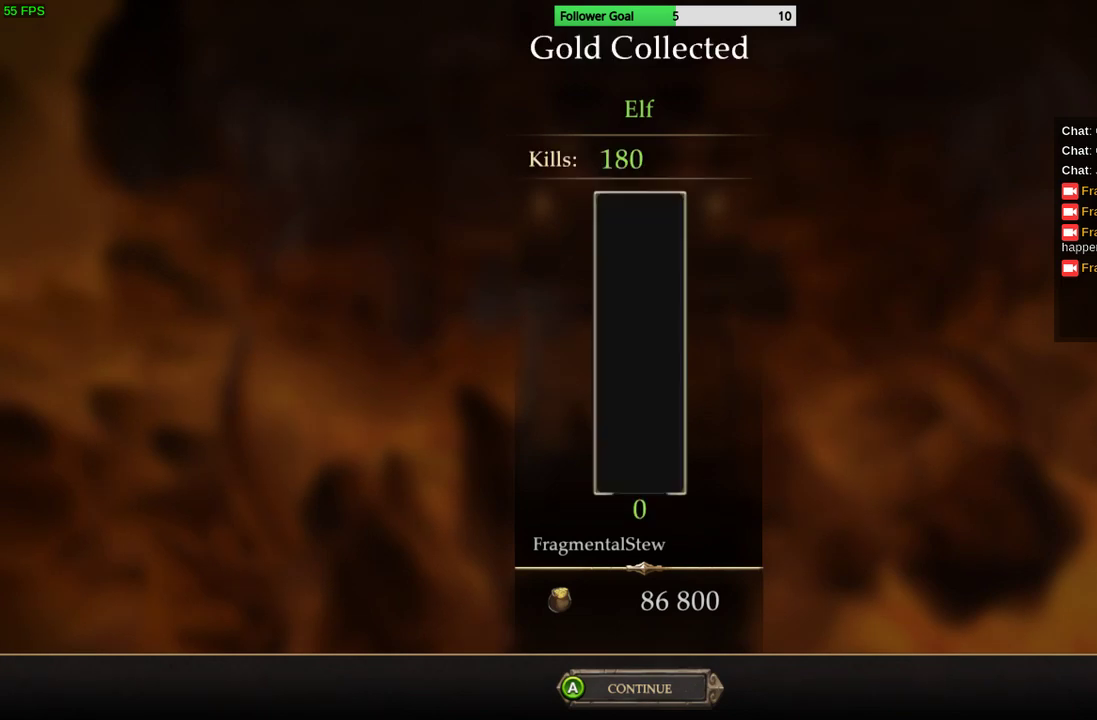
{"buttons": [], "left_stick": "center", "right_stick": "center", "events": [[67, "CROSS", "down"], [167, "CROSS", "up"]]}
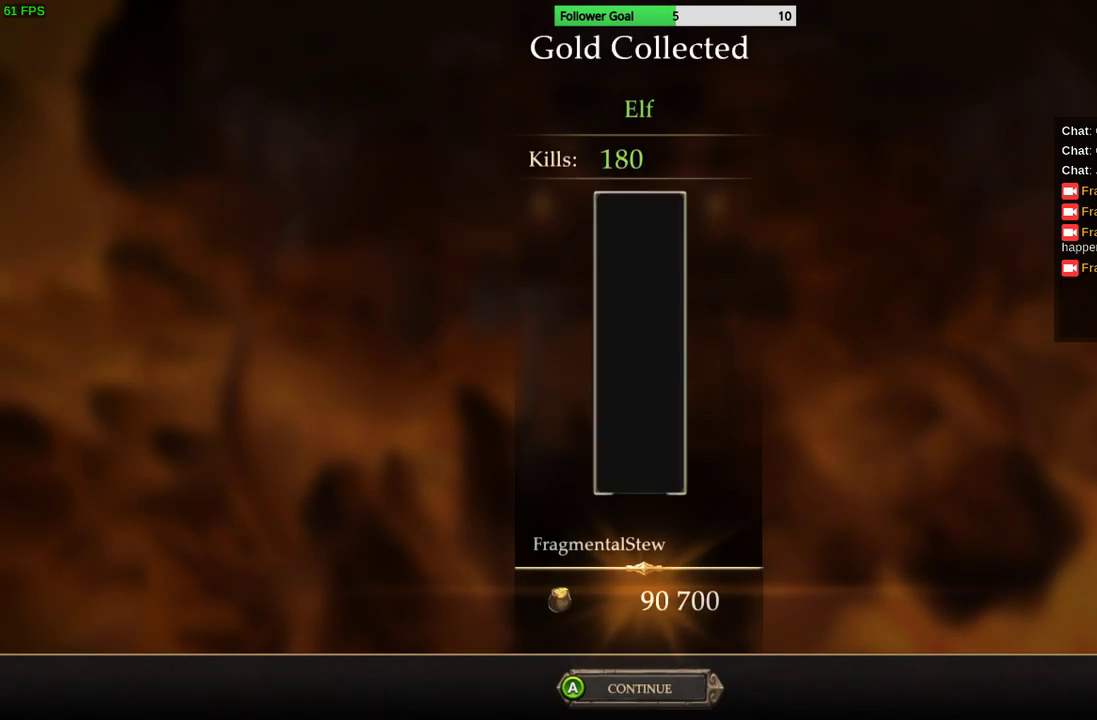
{"buttons": [], "left_stick": "center", "right_stick": "center", "events": []}
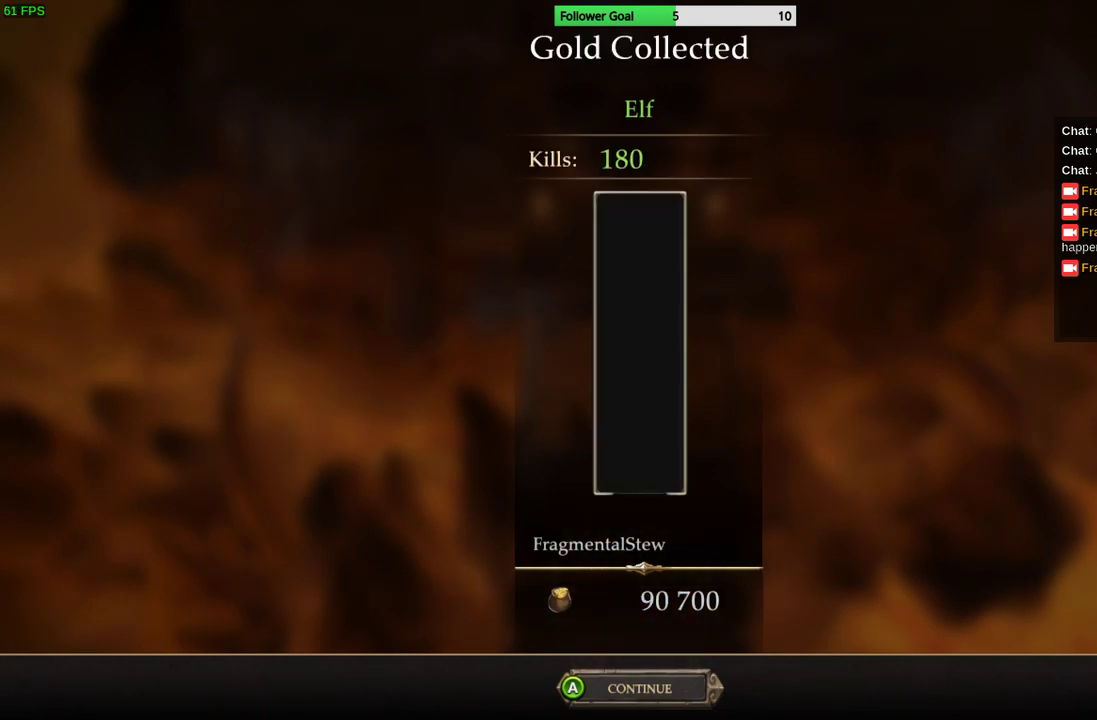
{"buttons": [], "left_stick": "center", "right_stick": "center", "events": [[333, "CROSS", "down"], [433, "CROSS", "up"]]}
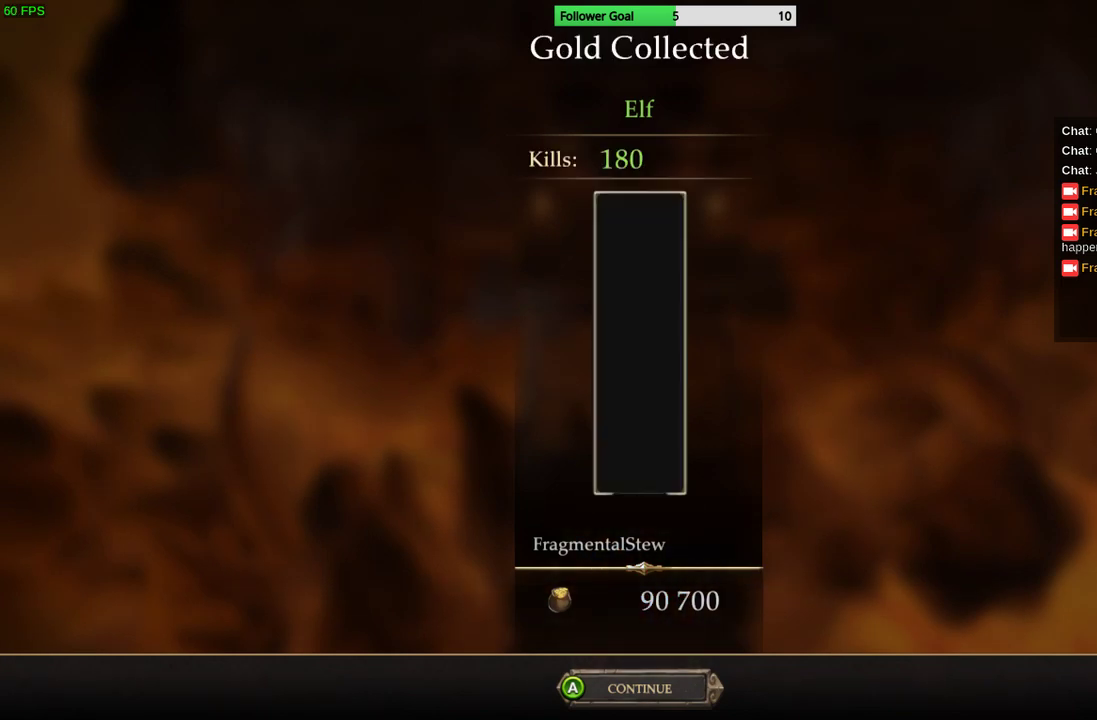
{"buttons": [], "left_stick": "center", "right_stick": "center", "events": []}
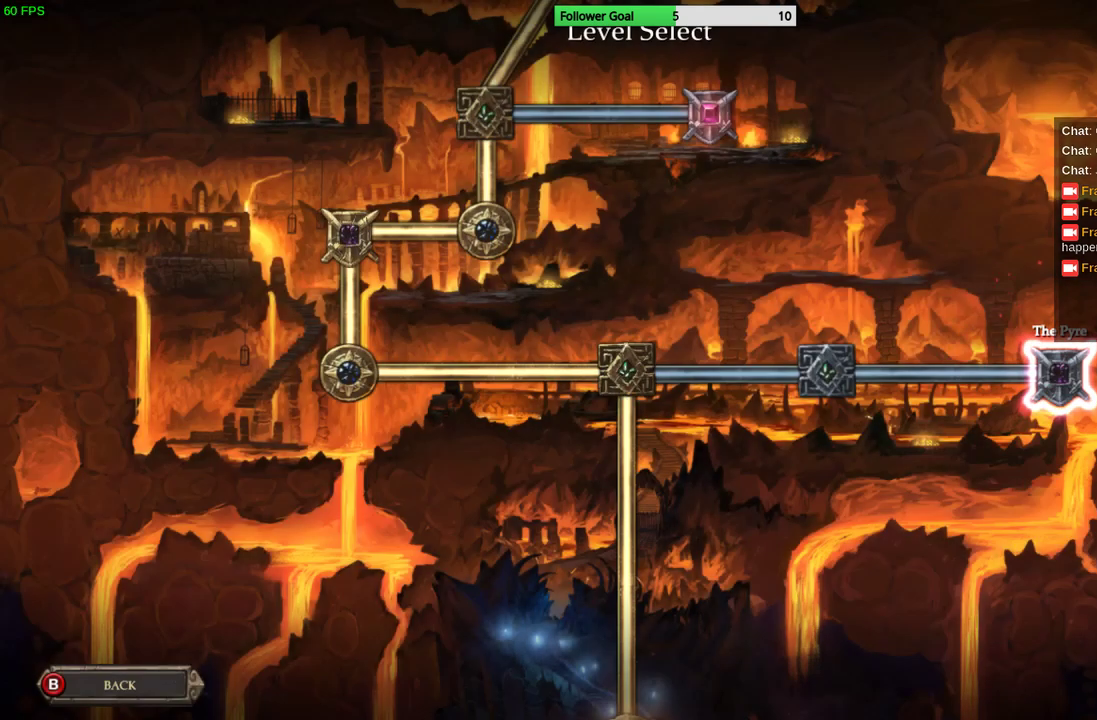
{"buttons": [], "left_stick": "center", "right_stick": "center", "events": []}
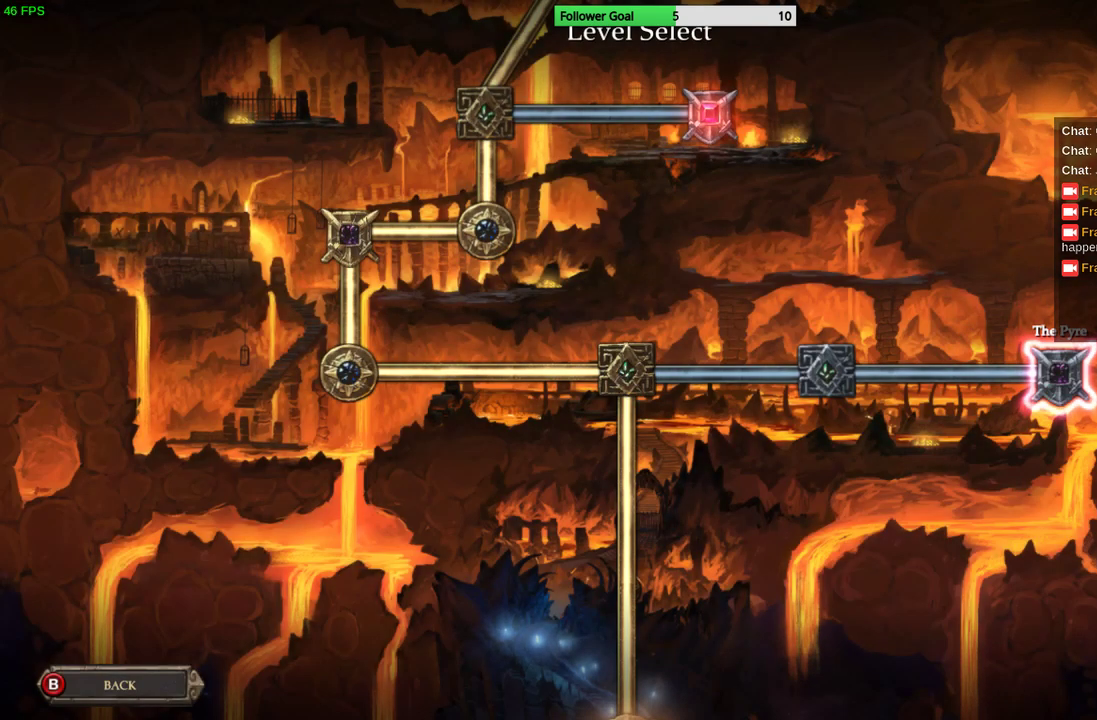
{"buttons": ["DPAD_LEFT"], "left_stick": "center", "right_stick": "center", "events": [[300, "DPAD_LEFT", "down"]]}
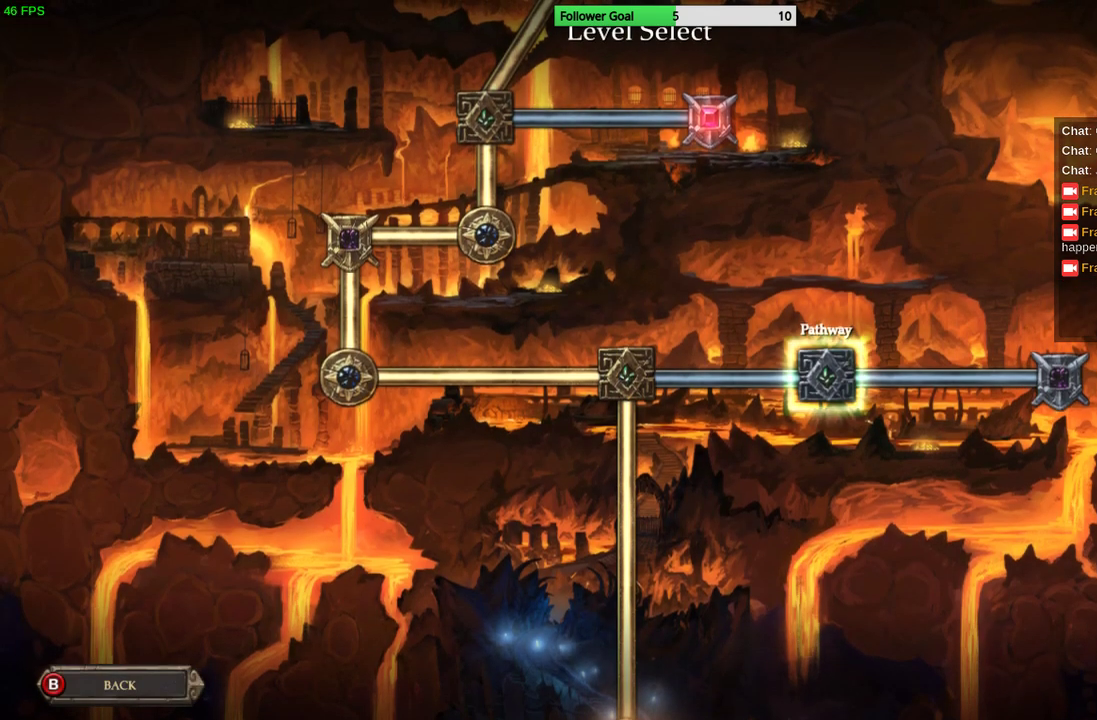
{"buttons": [], "left_stick": "center", "right_stick": "center", "events": [[33, "DPAD_LEFT", "up"], [300, "DPAD_LEFT", "down"], [467, "DPAD_LEFT", "up"]]}
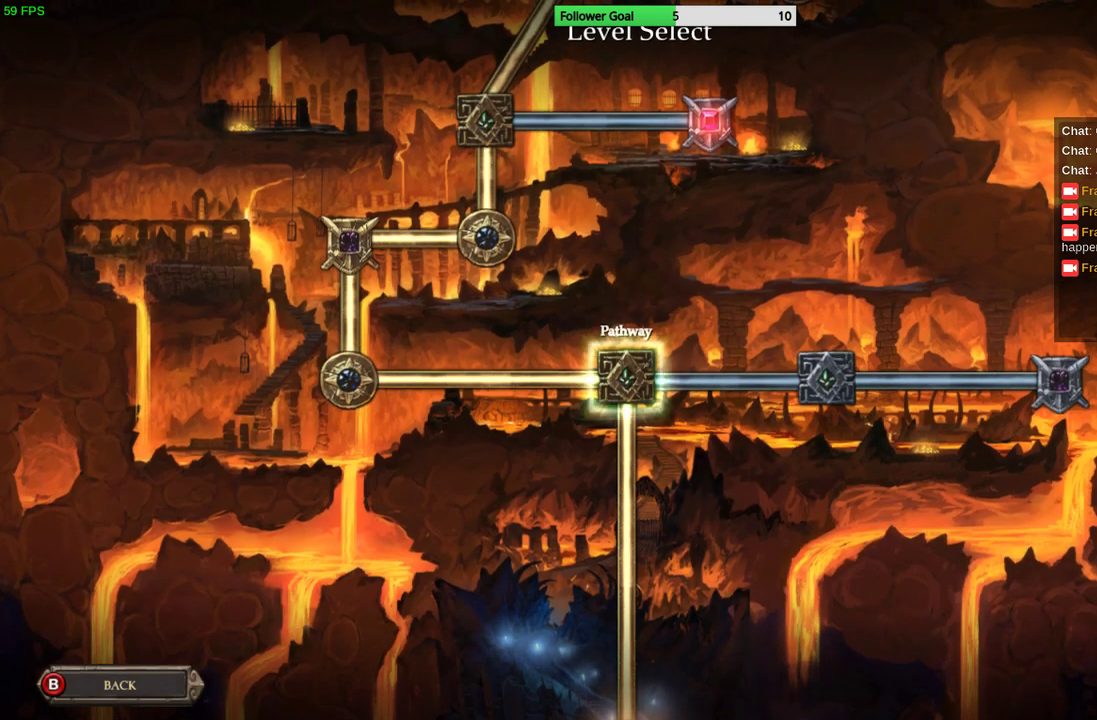
{"buttons": [], "left_stick": "center", "right_stick": "center", "events": [[267, "DPAD_DOWN", "down"], [400, "DPAD_DOWN", "up"]]}
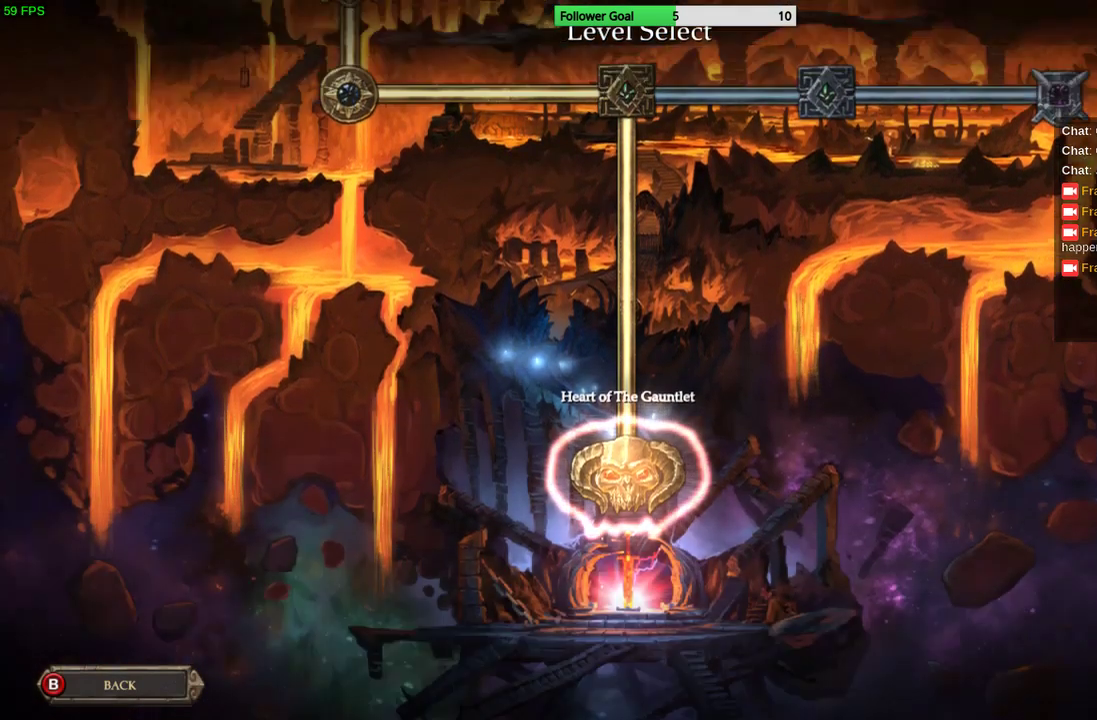
{"buttons": [], "left_stick": "center", "right_stick": "center", "events": []}
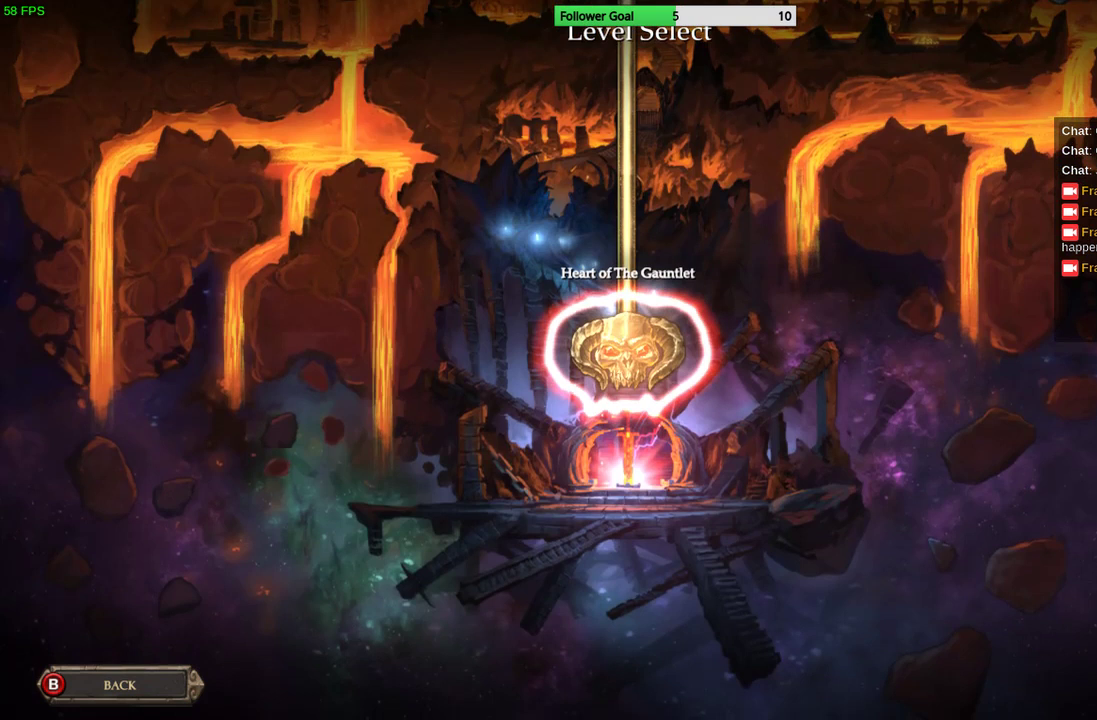
{"buttons": ["START"], "left_stick": "center", "right_stick": "center", "events": [[400, "START", "down"]]}
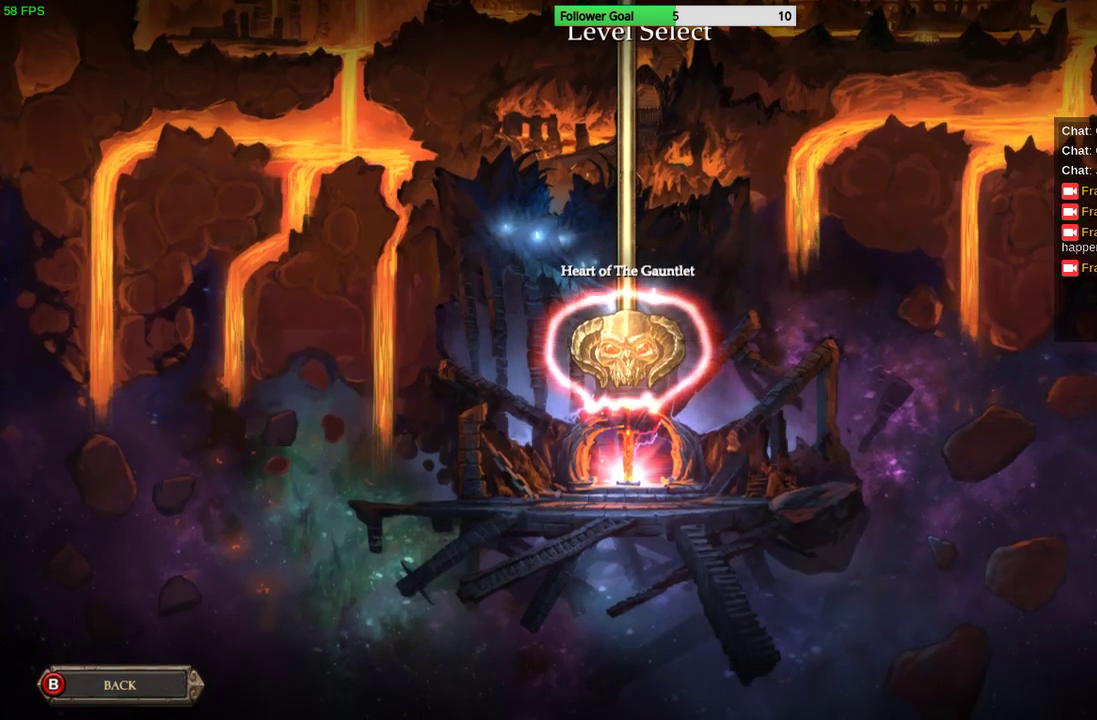
{"buttons": [], "left_stick": "center", "right_stick": "center", "events": [[33, "START", "up"]]}
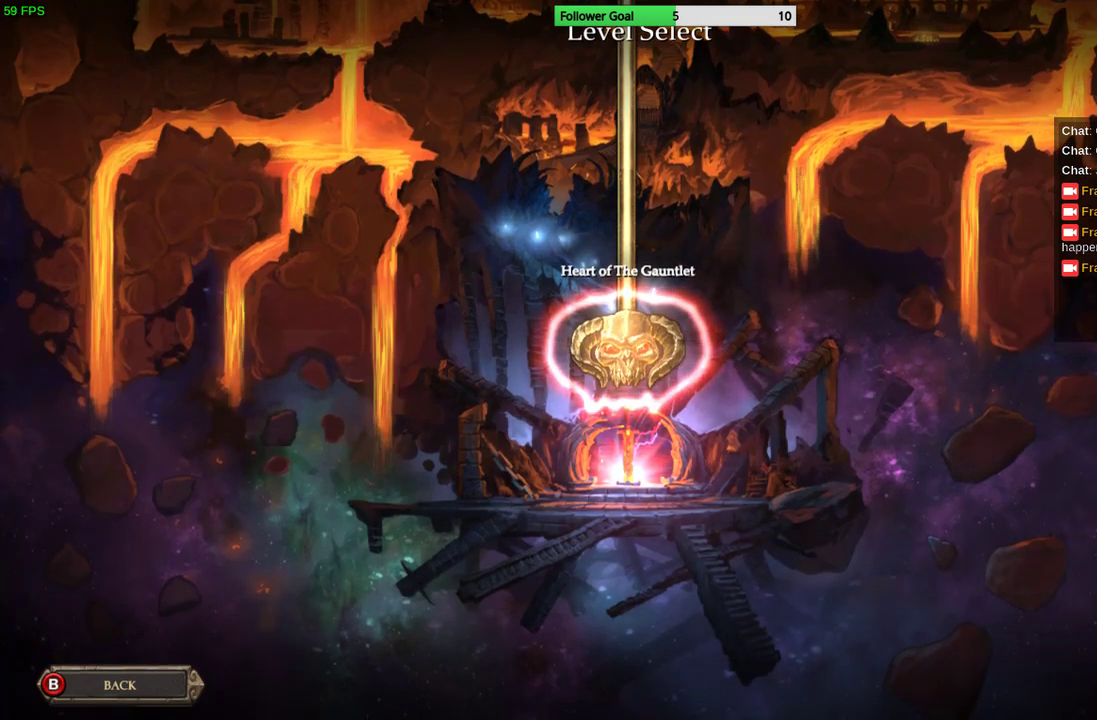
{"buttons": [], "left_stick": "center", "right_stick": "center", "events": [[133, "CROSS", "down"], [233, "CROSS", "up"]]}
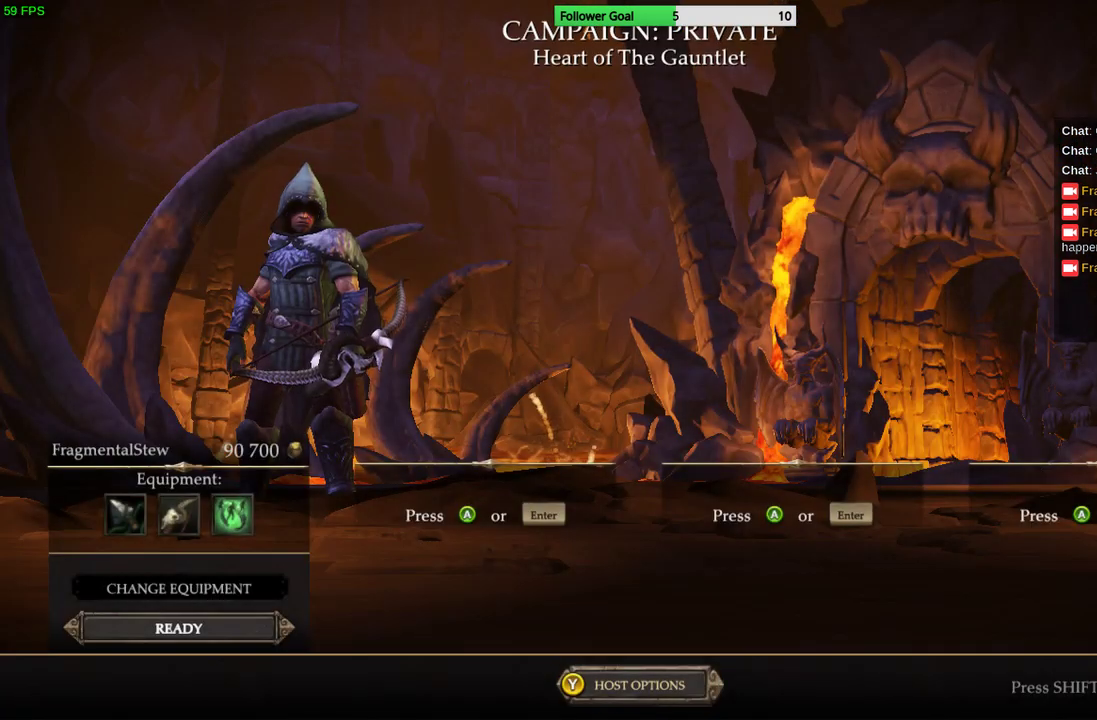
{"buttons": [], "left_stick": "center", "right_stick": "center", "events": []}
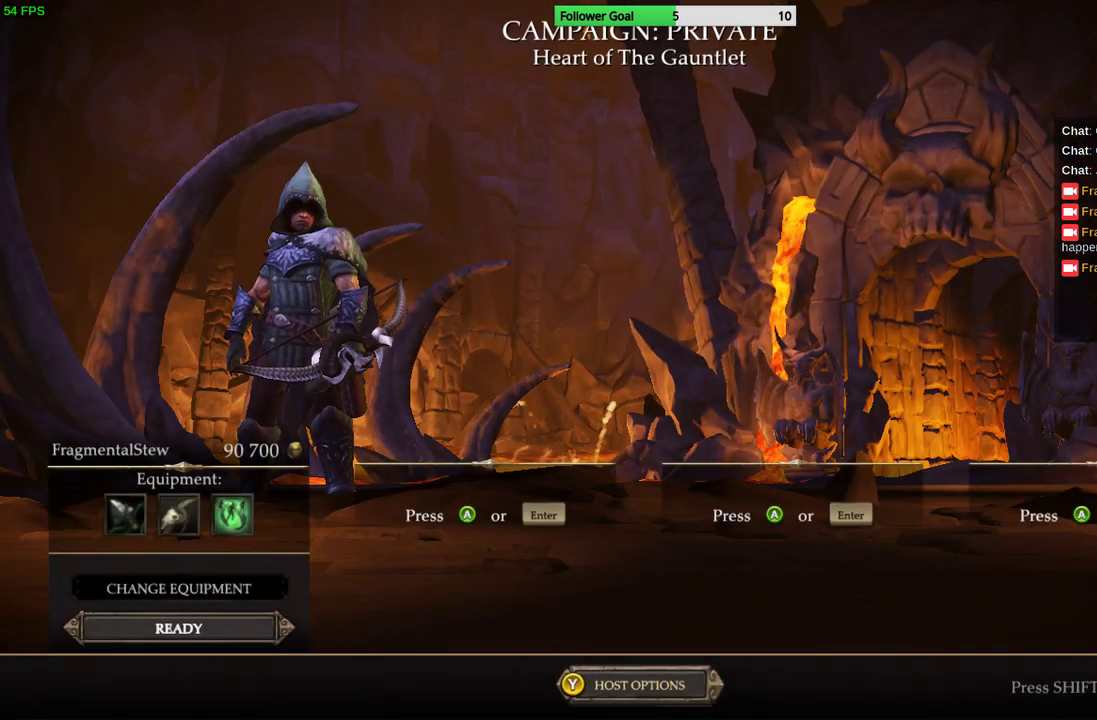
{"buttons": [], "left_stick": "center", "right_stick": "center", "events": []}
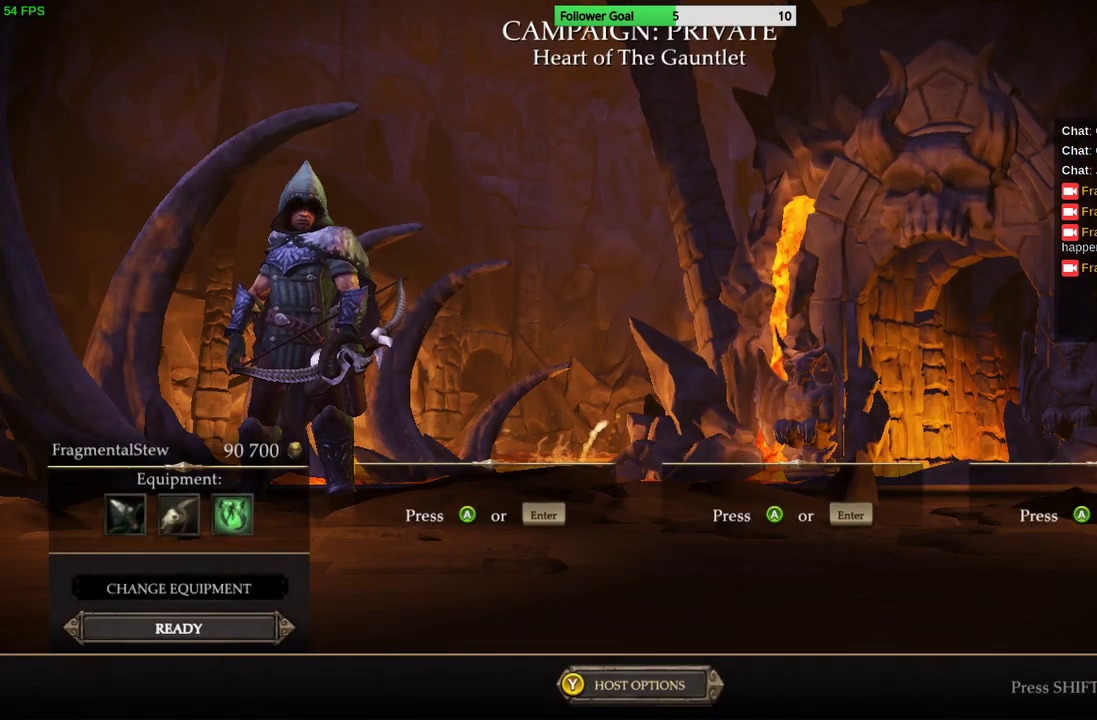
{"buttons": [], "left_stick": "center", "right_stick": "center", "events": []}
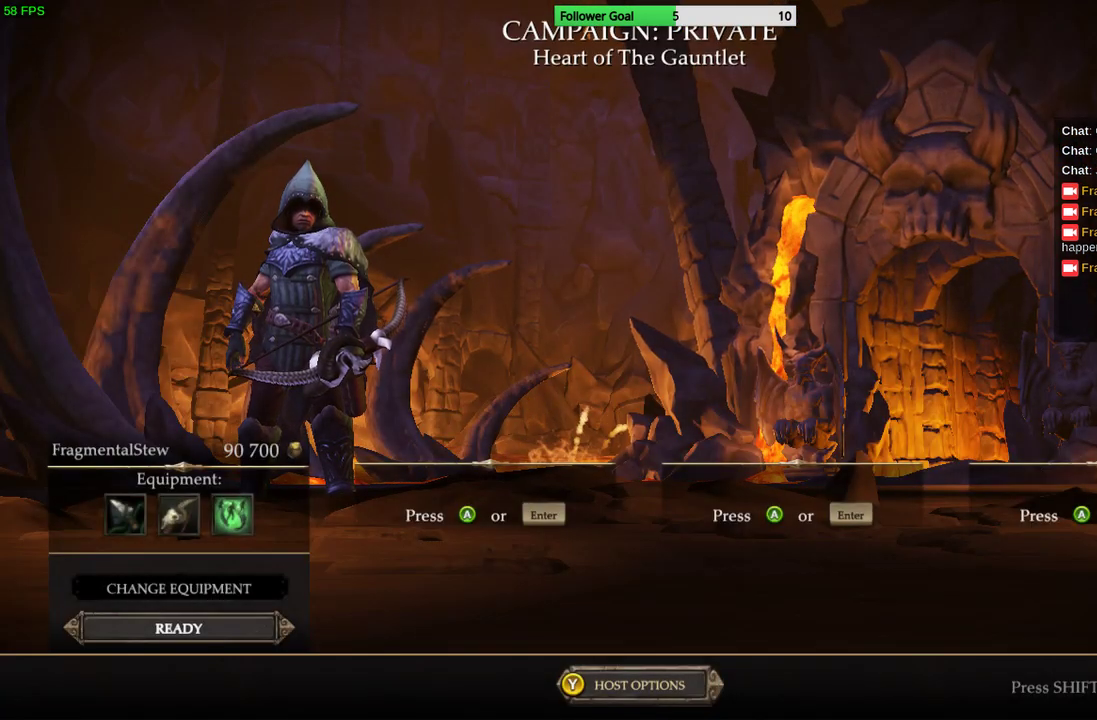
{"buttons": [], "left_stick": "center", "right_stick": "center", "events": [[167, "DPAD_LEFT", "down"], [333, "DPAD_LEFT", "up"]]}
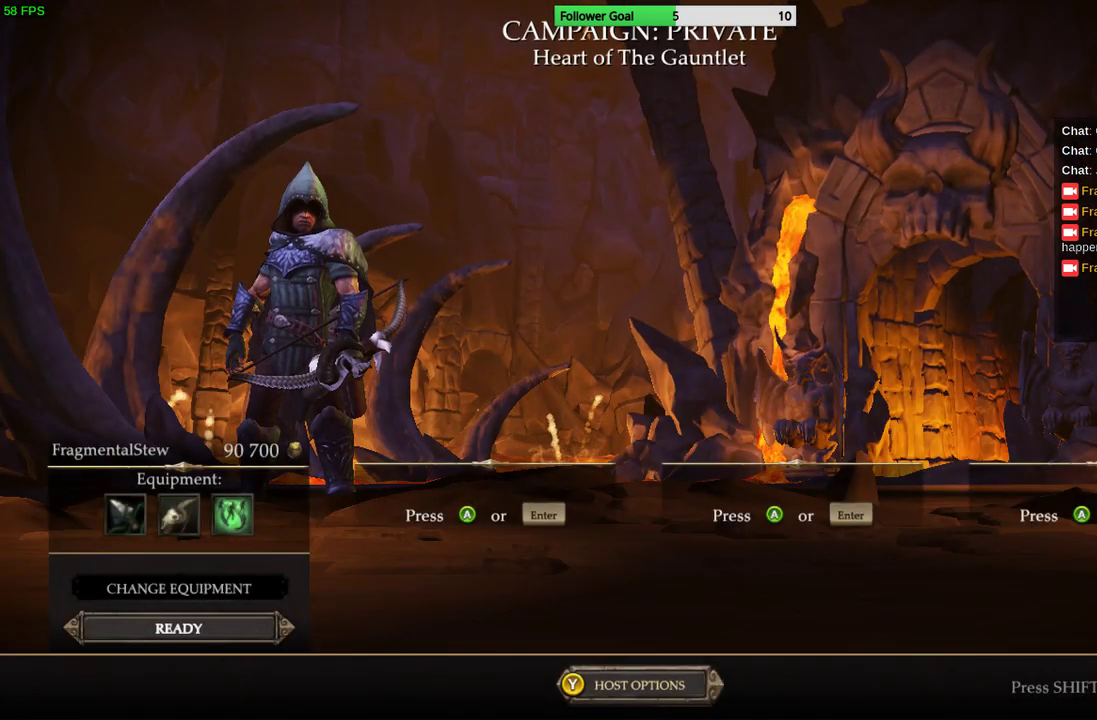
{"buttons": [], "left_stick": "center", "right_stick": "center", "events": []}
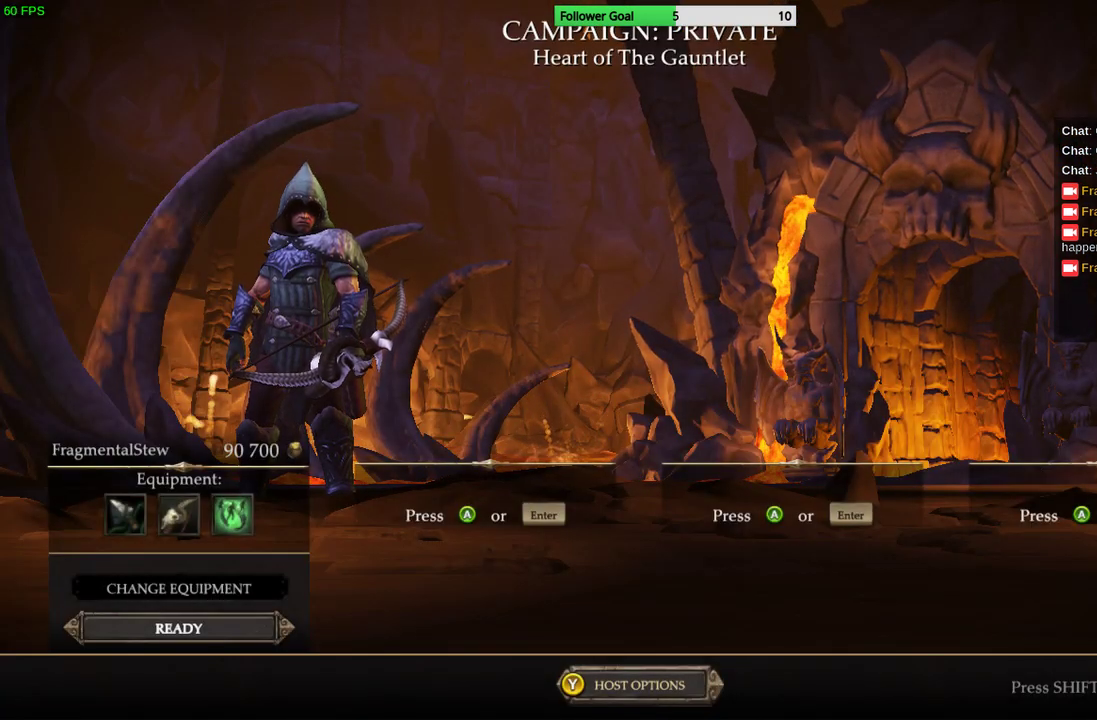
{"buttons": [], "left_stick": "center", "right_stick": "center", "events": [[167, "DPAD_UP", "down"], [400, "DPAD_UP", "up"]]}
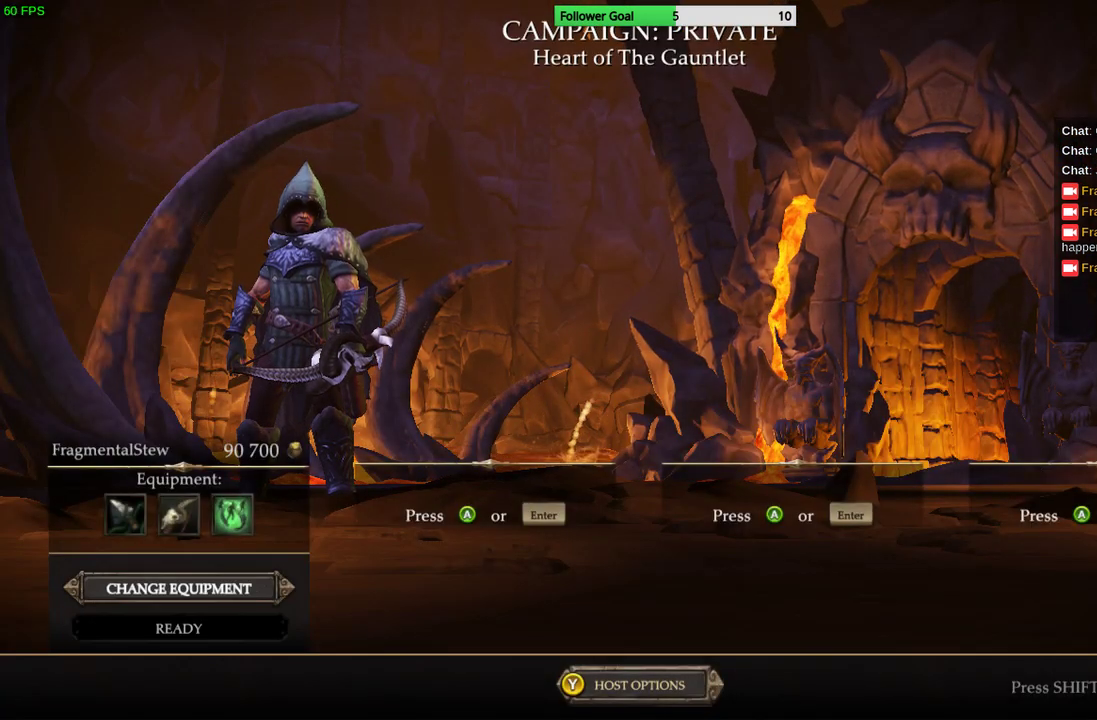
{"buttons": [], "left_stick": "center", "right_stick": "center", "events": []}
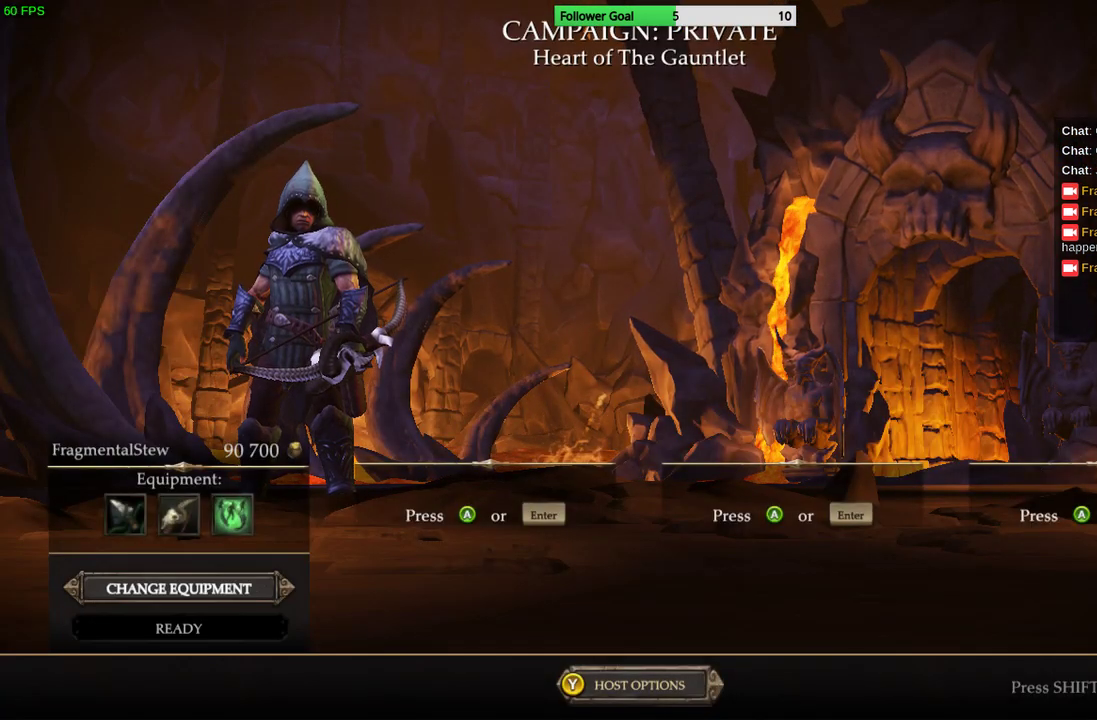
{"buttons": [], "left_stick": "center", "right_stick": "center", "events": []}
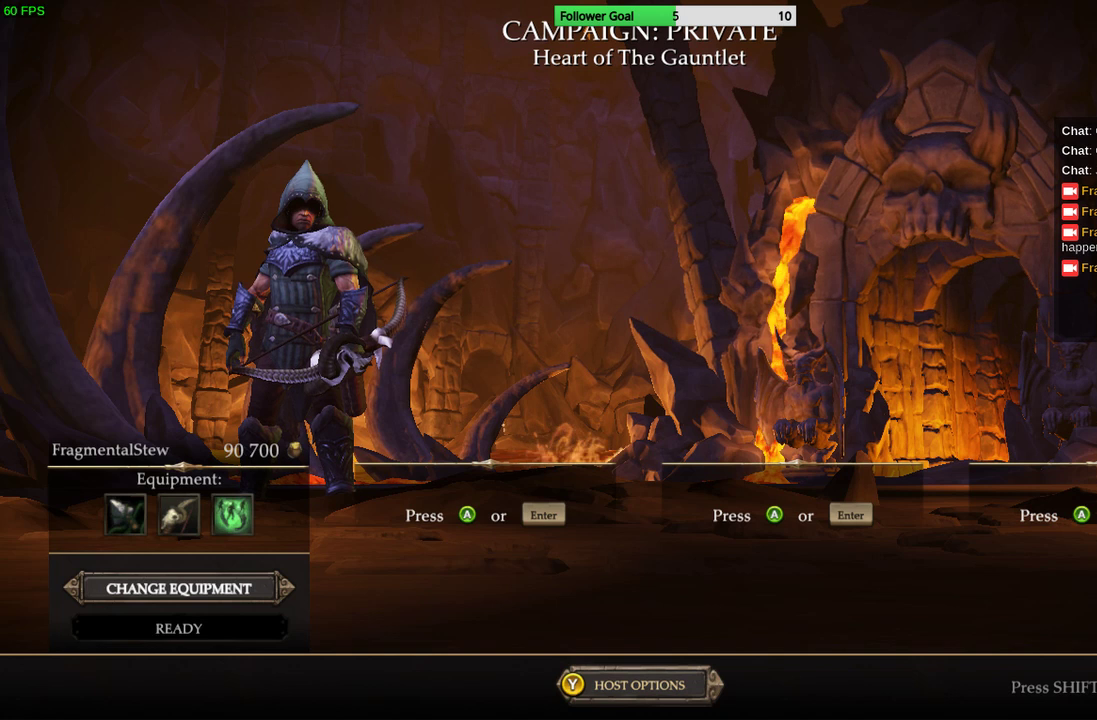
{"buttons": [], "left_stick": "center", "right_stick": "center", "events": []}
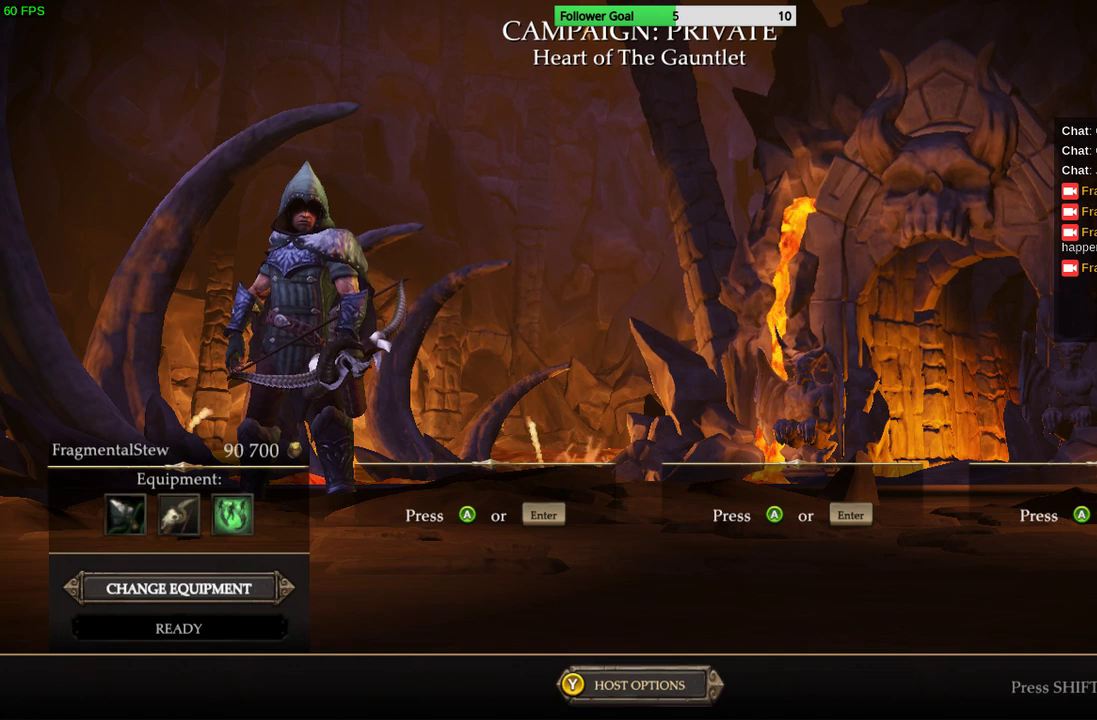
{"buttons": [], "left_stick": "center", "right_stick": "center", "events": []}
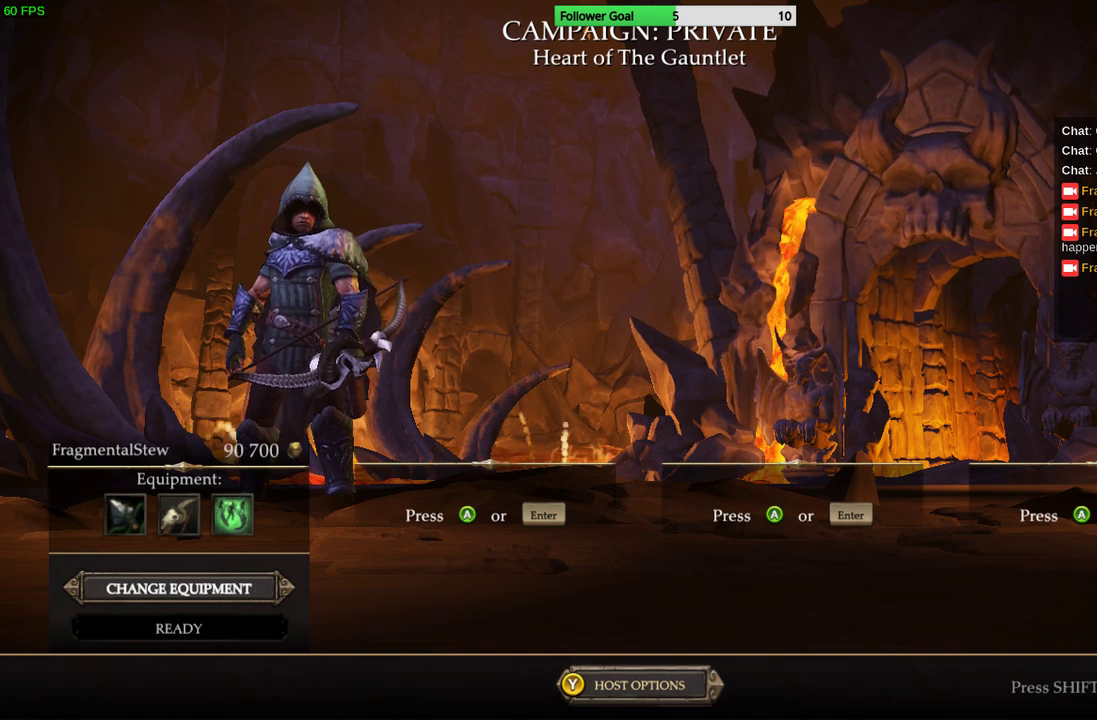
{"buttons": [], "left_stick": "center", "right_stick": "center", "events": []}
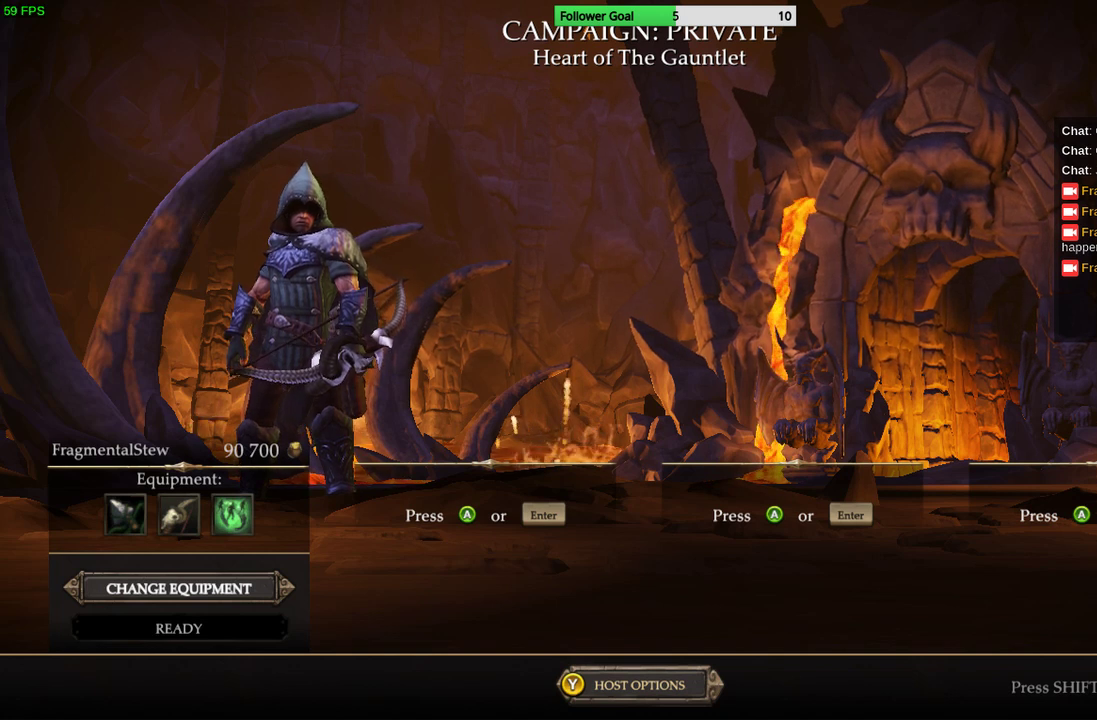
{"buttons": [], "left_stick": "center", "right_stick": "center", "events": []}
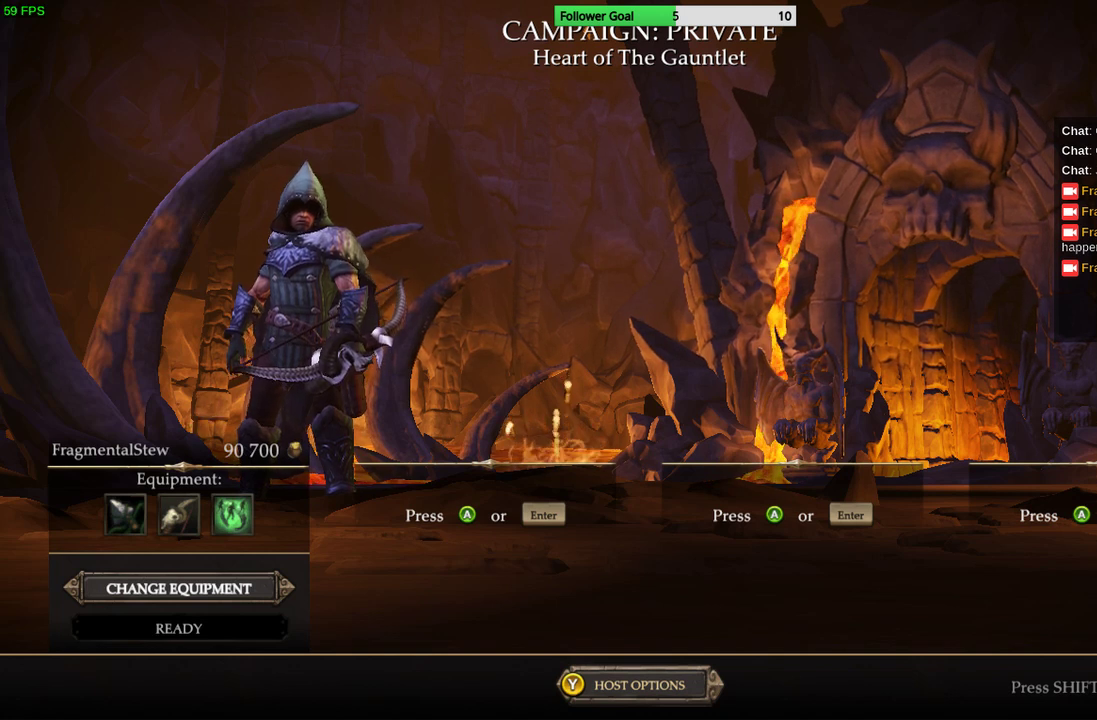
{"buttons": [], "left_stick": "center", "right_stick": "center", "events": [[100, "CROSS", "down"], [233, "CROSS", "up"]]}
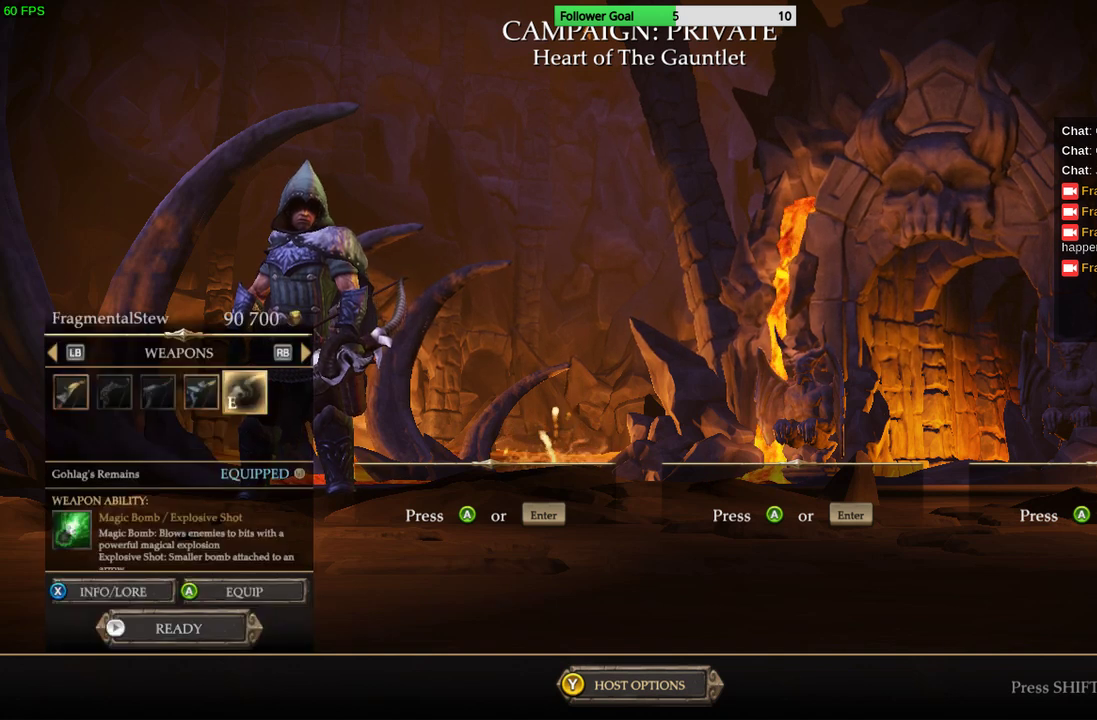
{"buttons": [], "left_stick": "center", "right_stick": "center", "events": []}
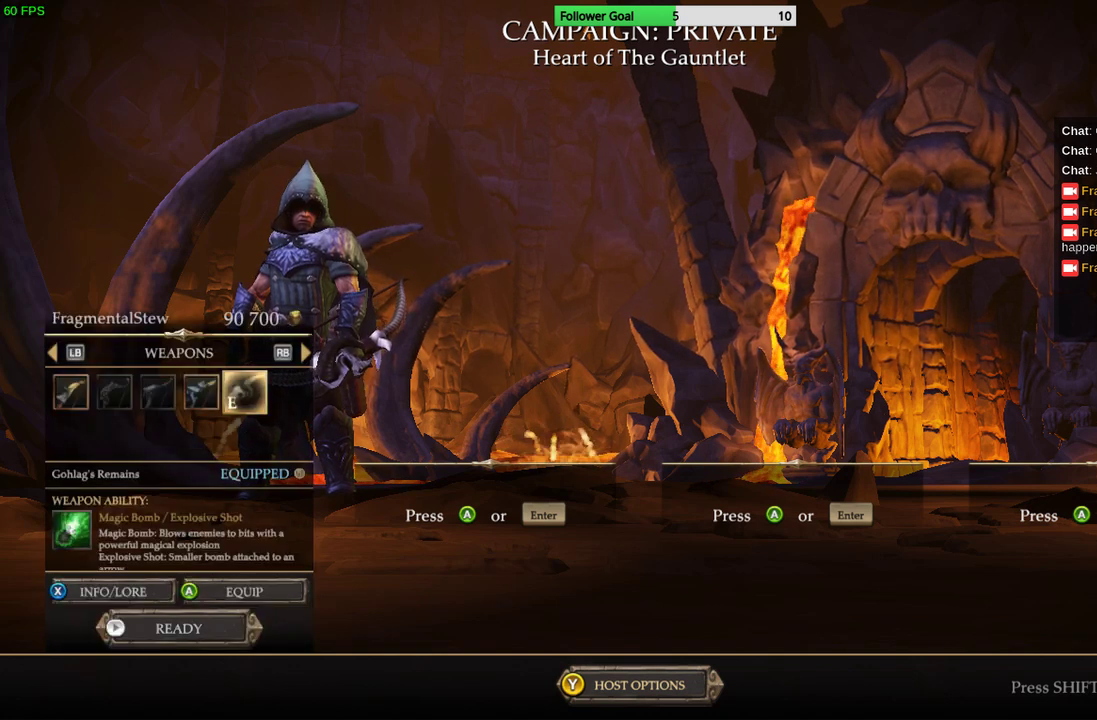
{"buttons": [], "left_stick": "center", "right_stick": "center", "events": []}
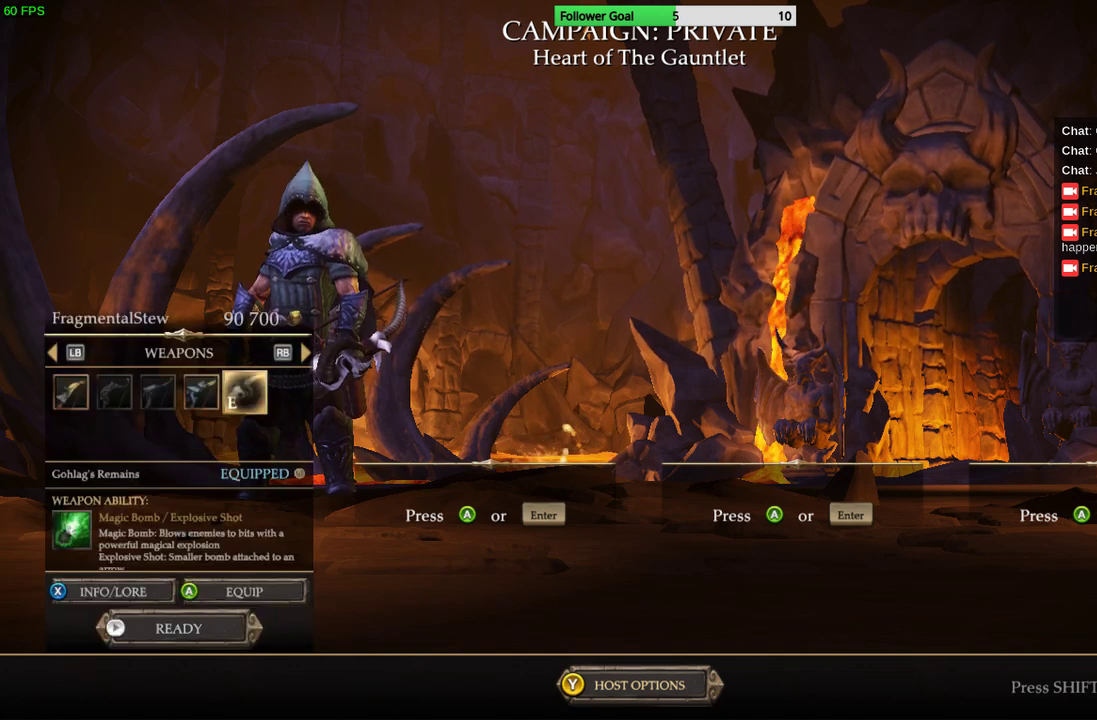
{"buttons": [], "left_stick": "center", "right_stick": "center", "events": []}
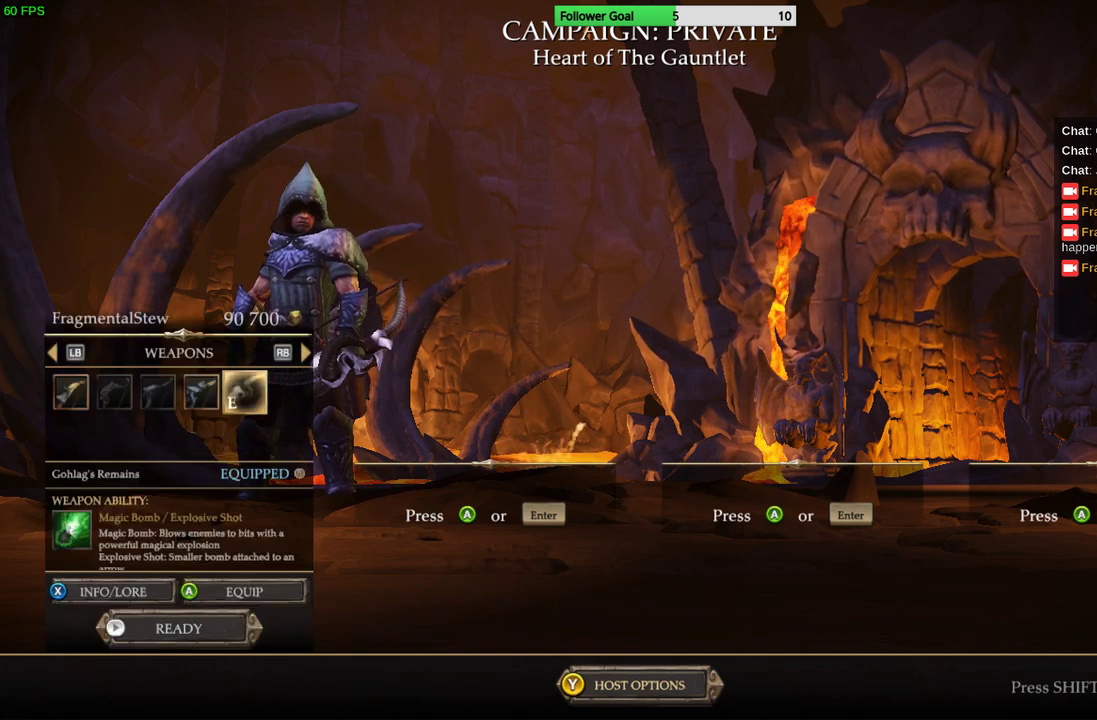
{"buttons": [], "left_stick": "center", "right_stick": "center", "events": []}